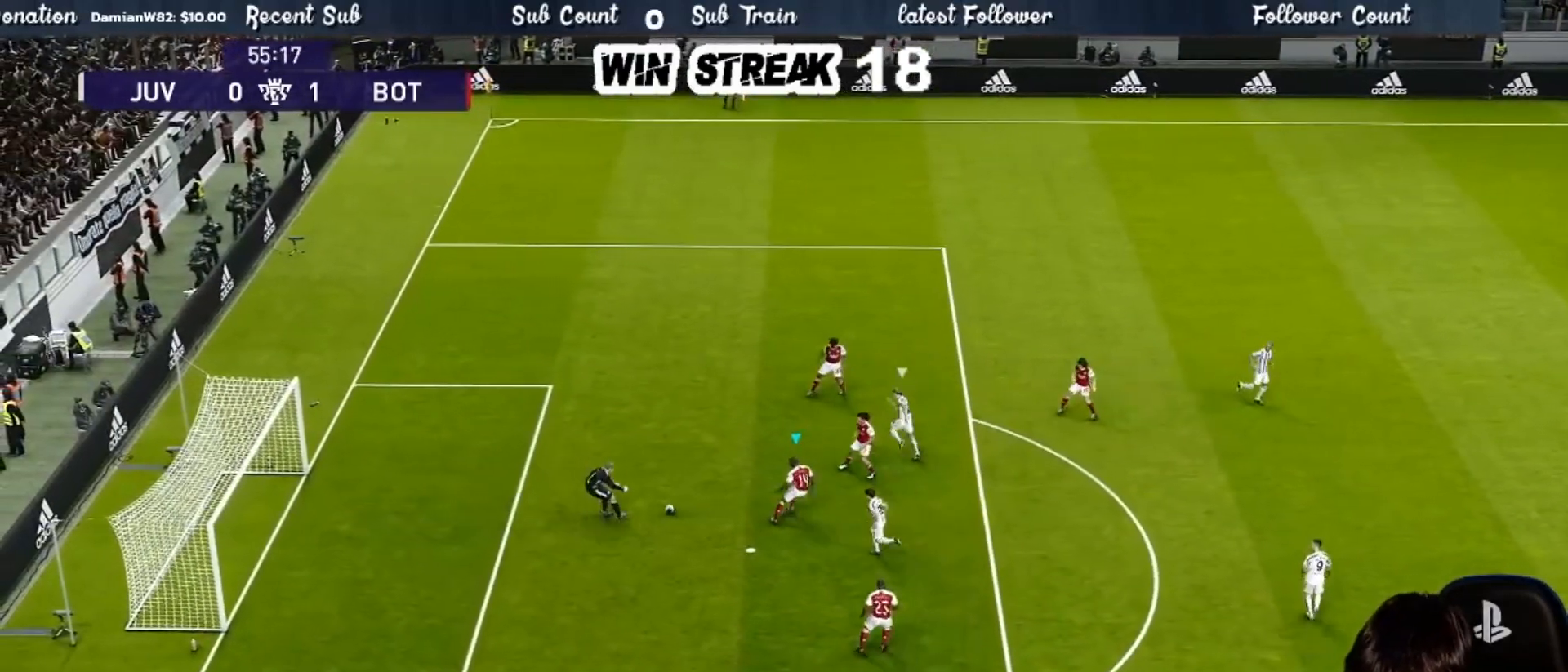
Gameplay with a controller (PlayStation layout); each line is a JSON object with the inputs held at the frame after it. "events" lists button and stick changes between this image and that frame as [ms after this image, input, new state], when the widget could be followed in between.
{"buttons": [], "left_stick": "right", "right_stick": "center", "events": [[17, "R1", "up"], [17, "R2", "up"], [117, "left_stick", "center"], [500, "left_stick", "right"]]}
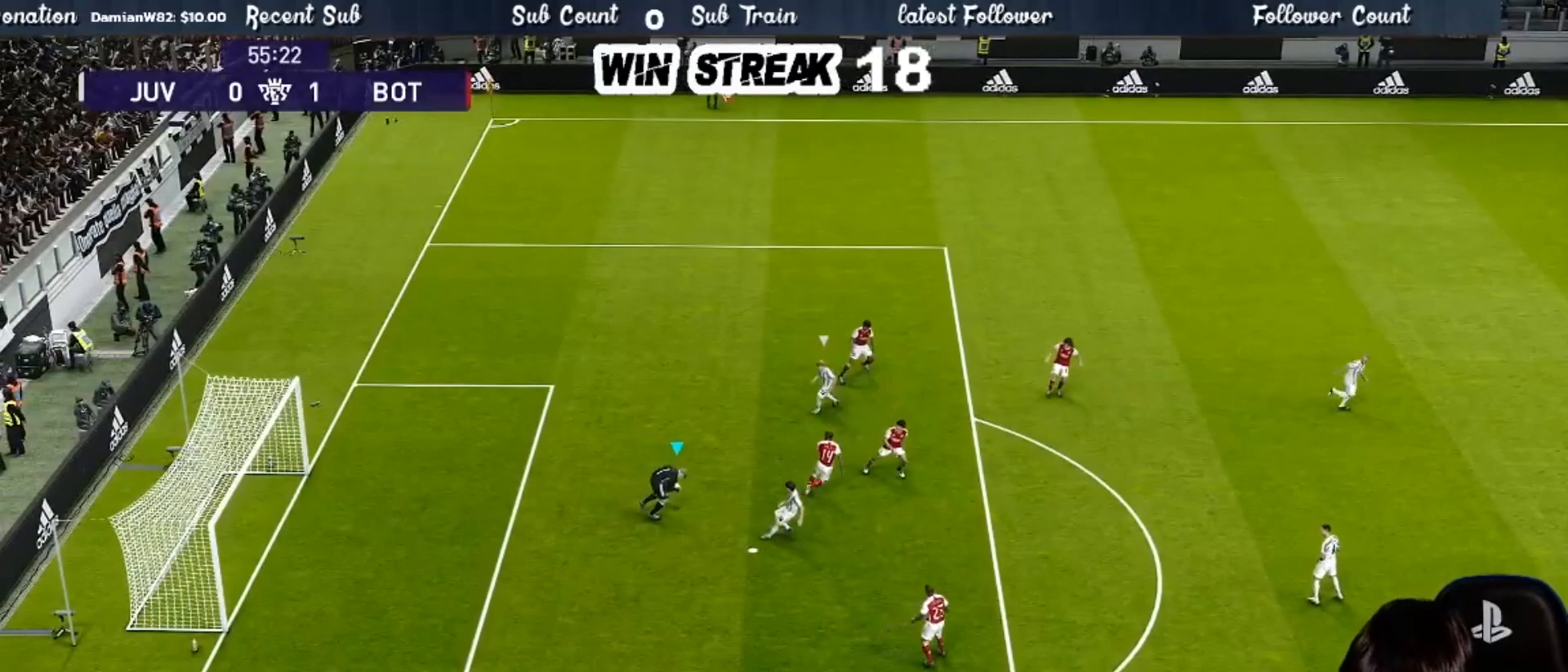
{"buttons": [], "left_stick": "right", "right_stick": "center", "events": [[83, "CIRCLE", "down"], [433, "CIRCLE", "up"]]}
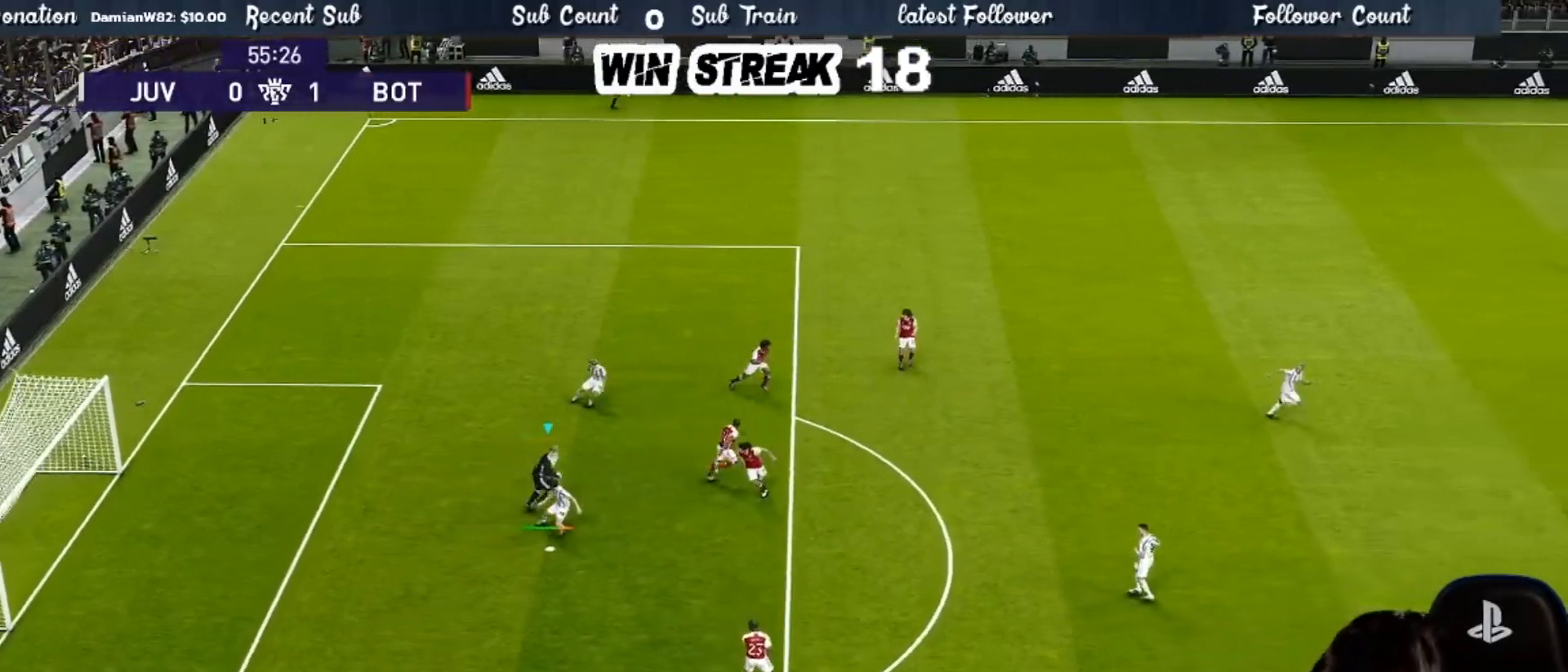
{"buttons": [], "left_stick": "center", "right_stick": "center", "events": [[133, "left_stick", "center"]]}
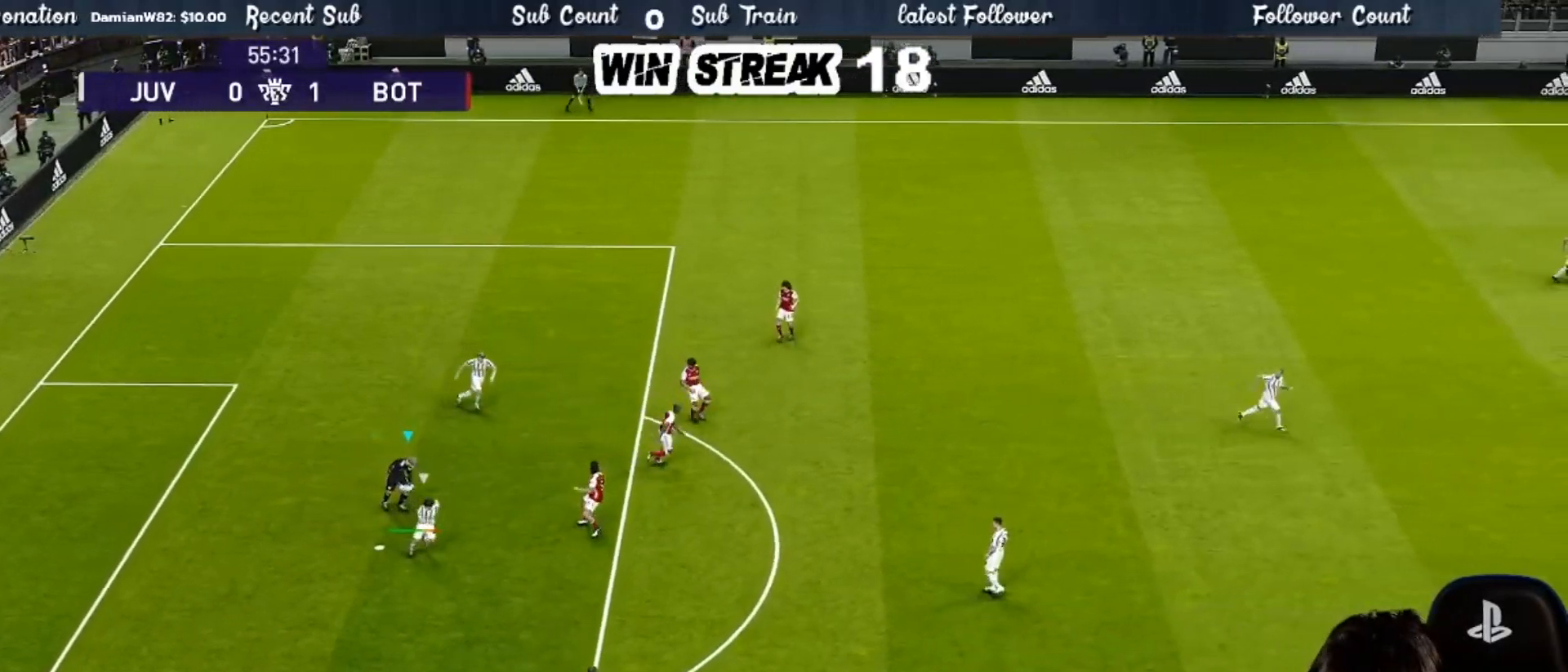
{"buttons": [], "left_stick": "center", "right_stick": "center", "events": []}
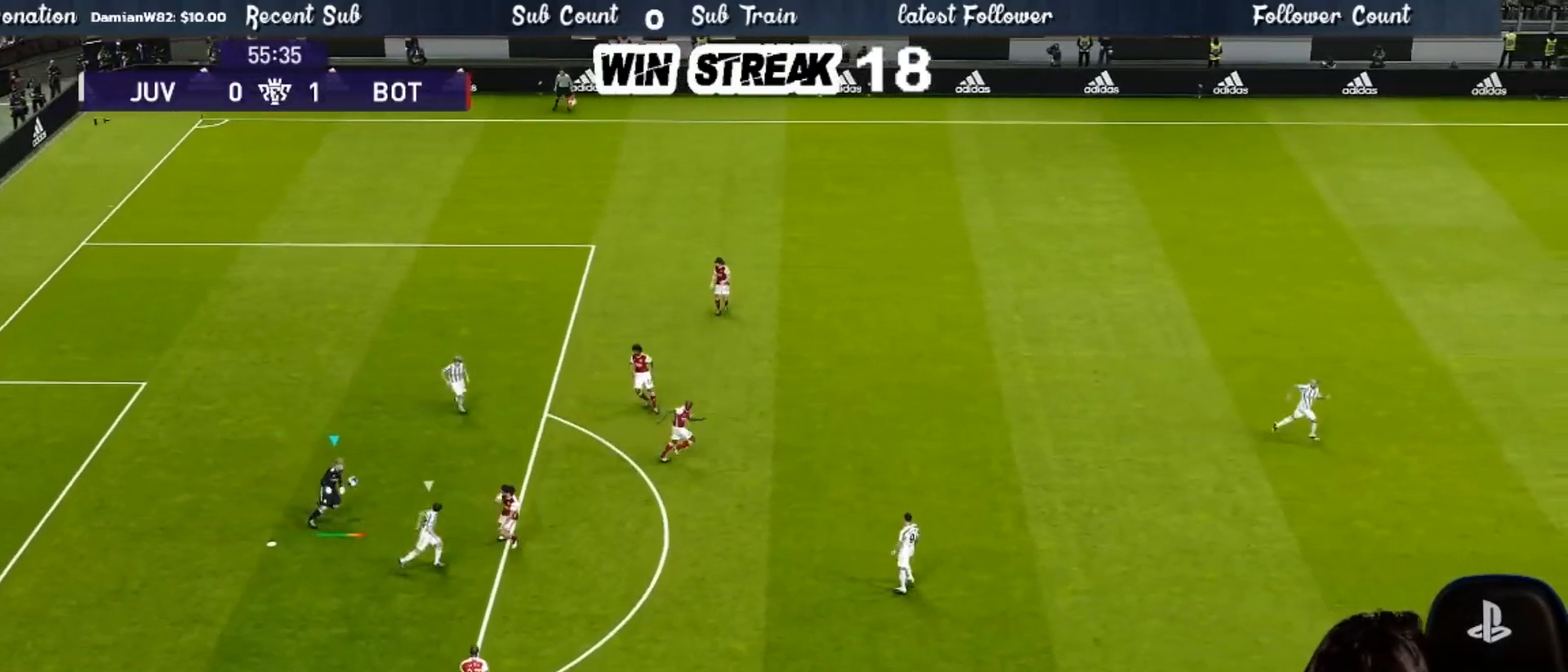
{"buttons": [], "left_stick": "center", "right_stick": "center", "events": []}
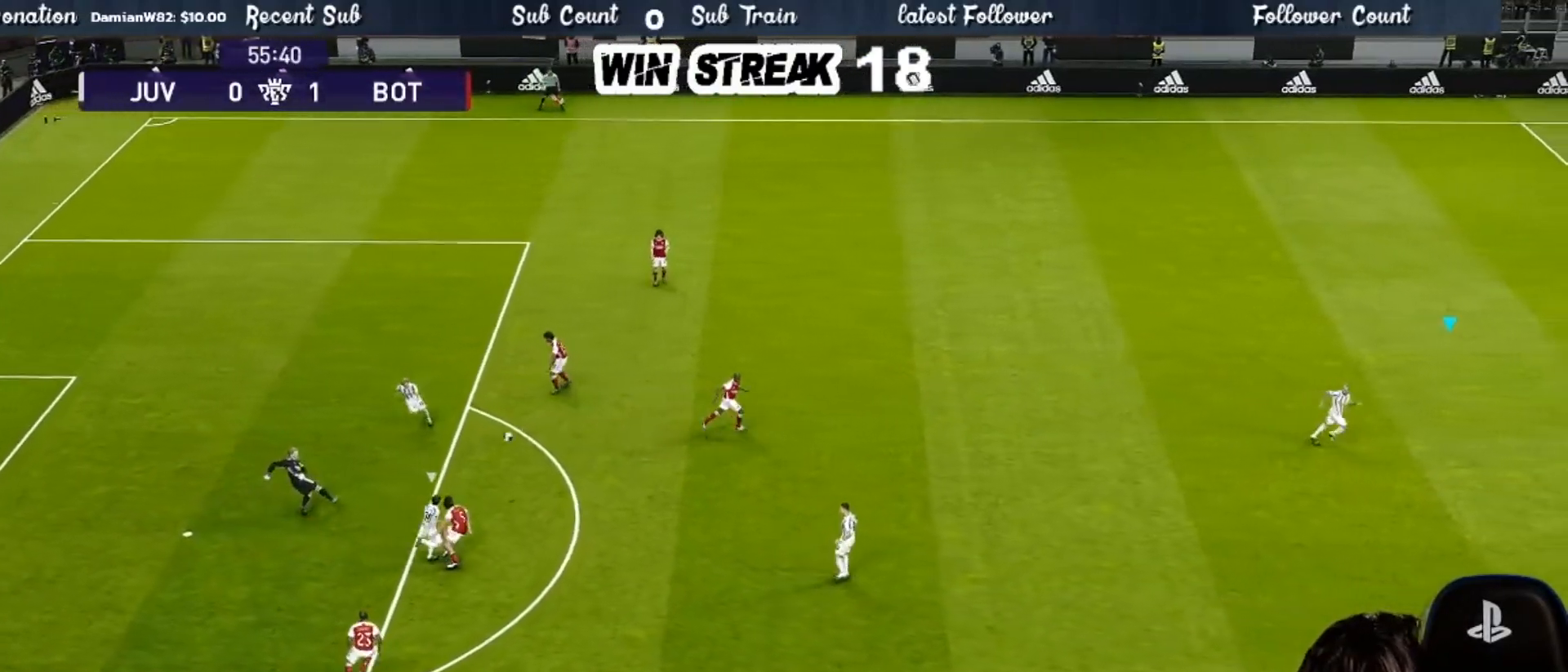
{"buttons": [], "left_stick": "center", "right_stick": "center", "events": [[50, "left_stick", "left"], [183, "left_stick", "center"]]}
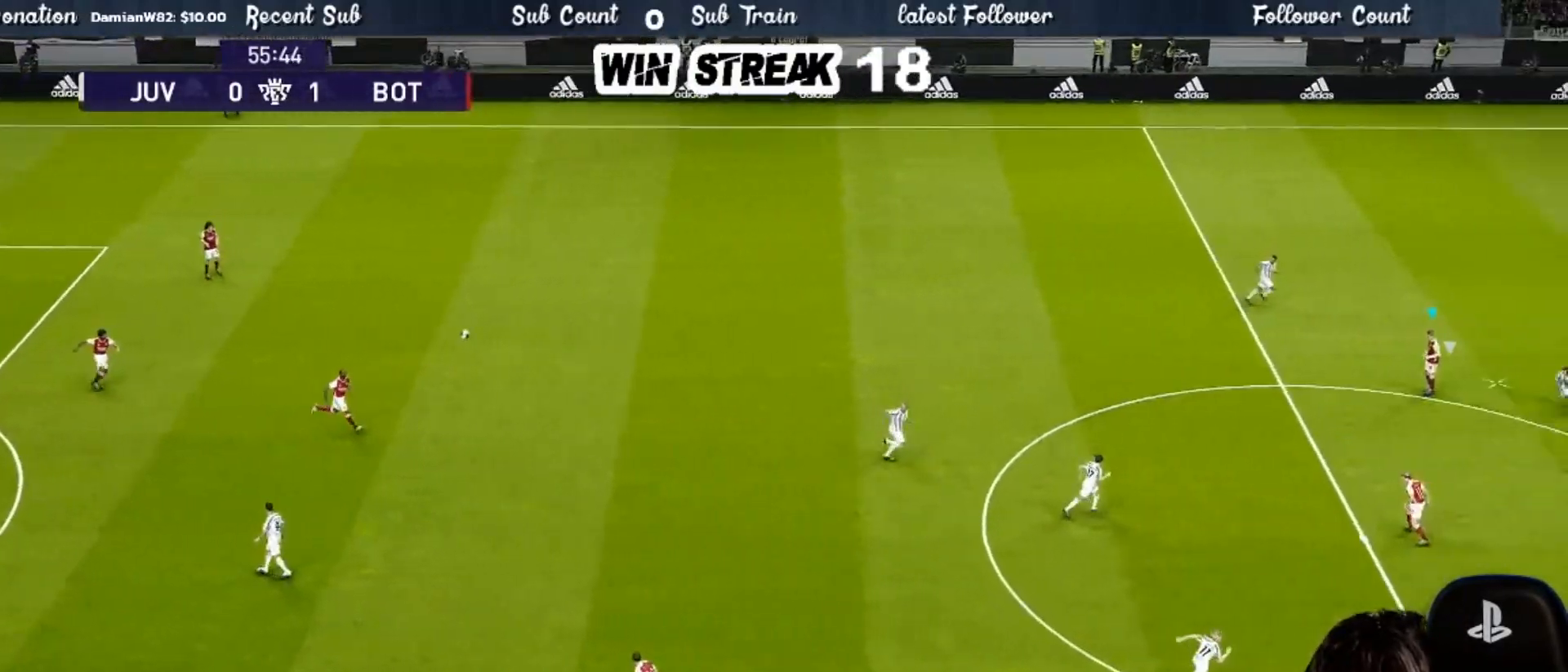
{"buttons": [], "left_stick": "center", "right_stick": "center", "events": []}
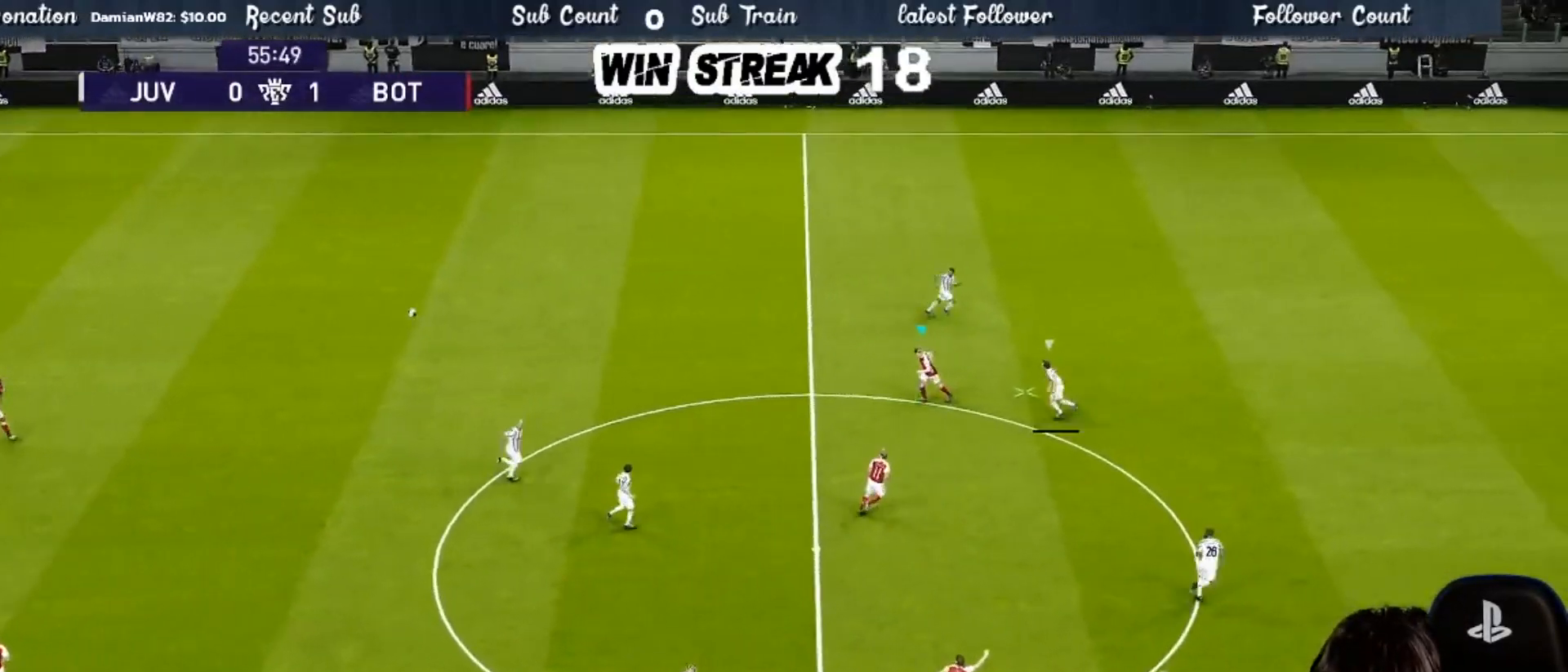
{"buttons": [], "left_stick": "center", "right_stick": "center", "events": []}
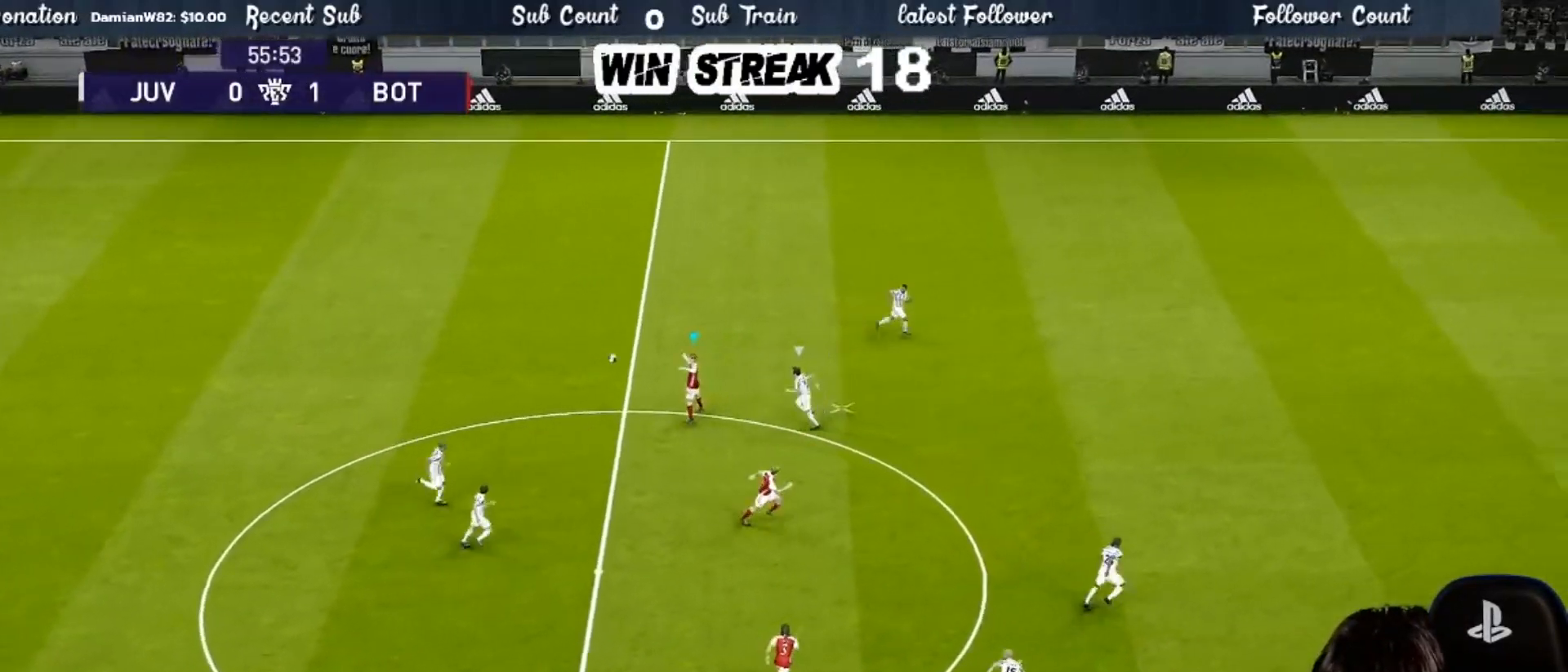
{"buttons": [], "left_stick": "up", "right_stick": "center", "events": [[267, "left_stick", "up"], [317, "R2", "down"], [467, "R2", "up"]]}
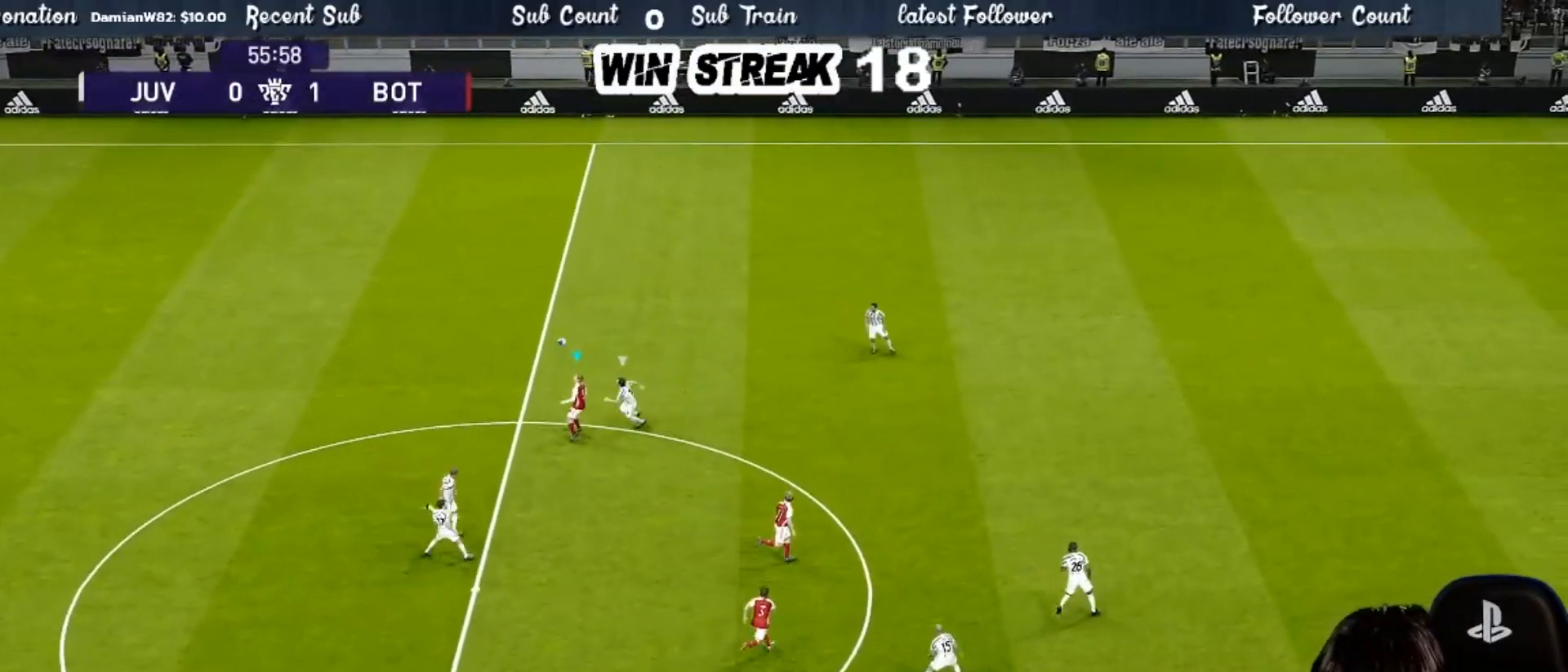
{"buttons": ["R2"], "left_stick": "up", "right_stick": "center", "events": [[417, "R2", "down"]]}
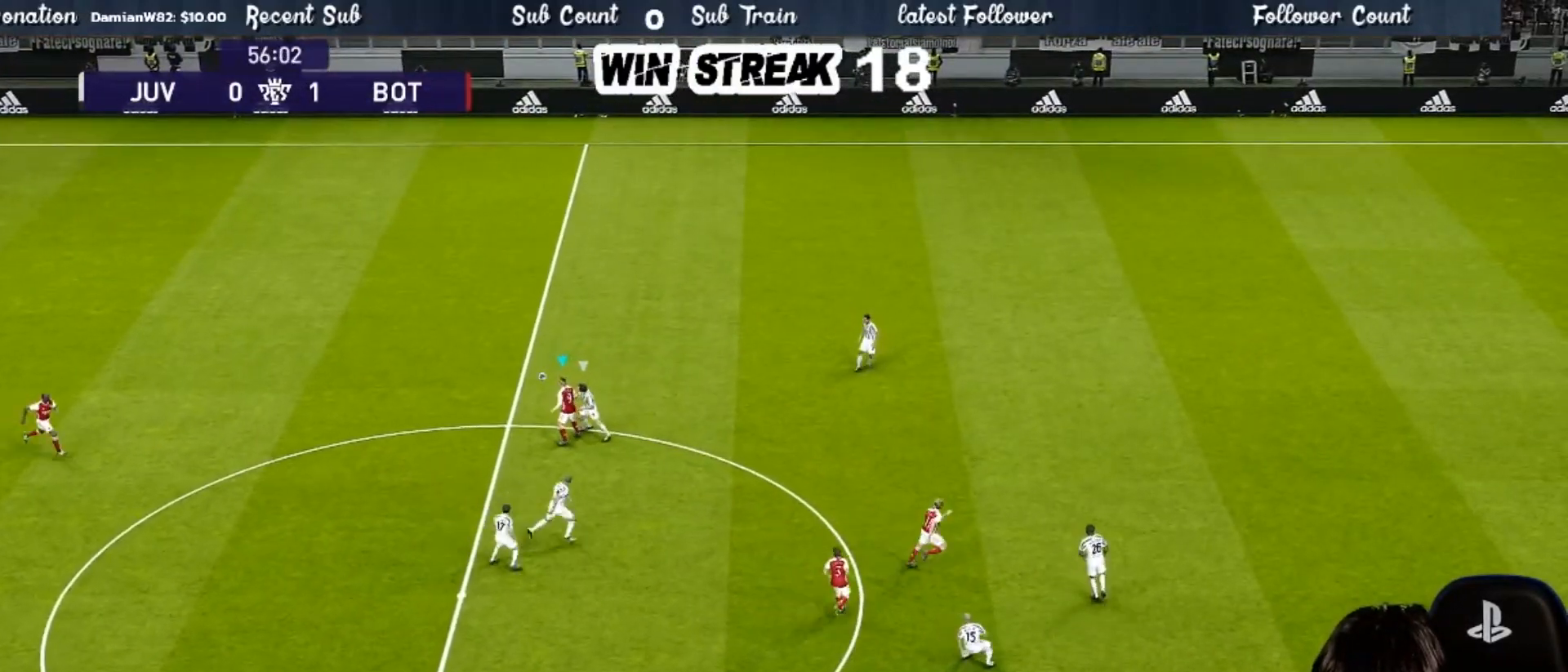
{"buttons": [], "left_stick": "up", "right_stick": "center", "events": [[83, "R2", "up"], [317, "R2", "down"], [483, "R2", "up"]]}
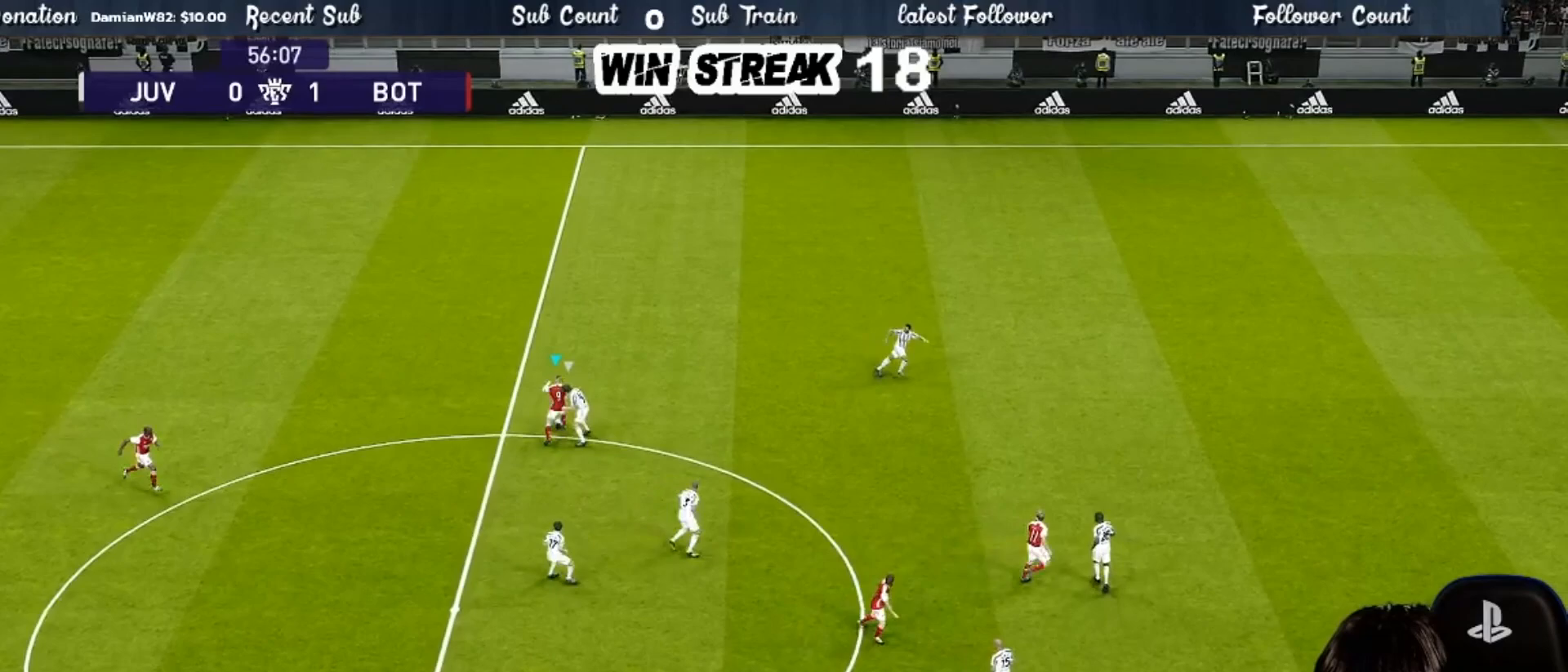
{"buttons": [], "left_stick": "up-right", "right_stick": "center", "events": [[50, "left_stick", "up-right"], [167, "R2", "down"], [433, "R2", "up"]]}
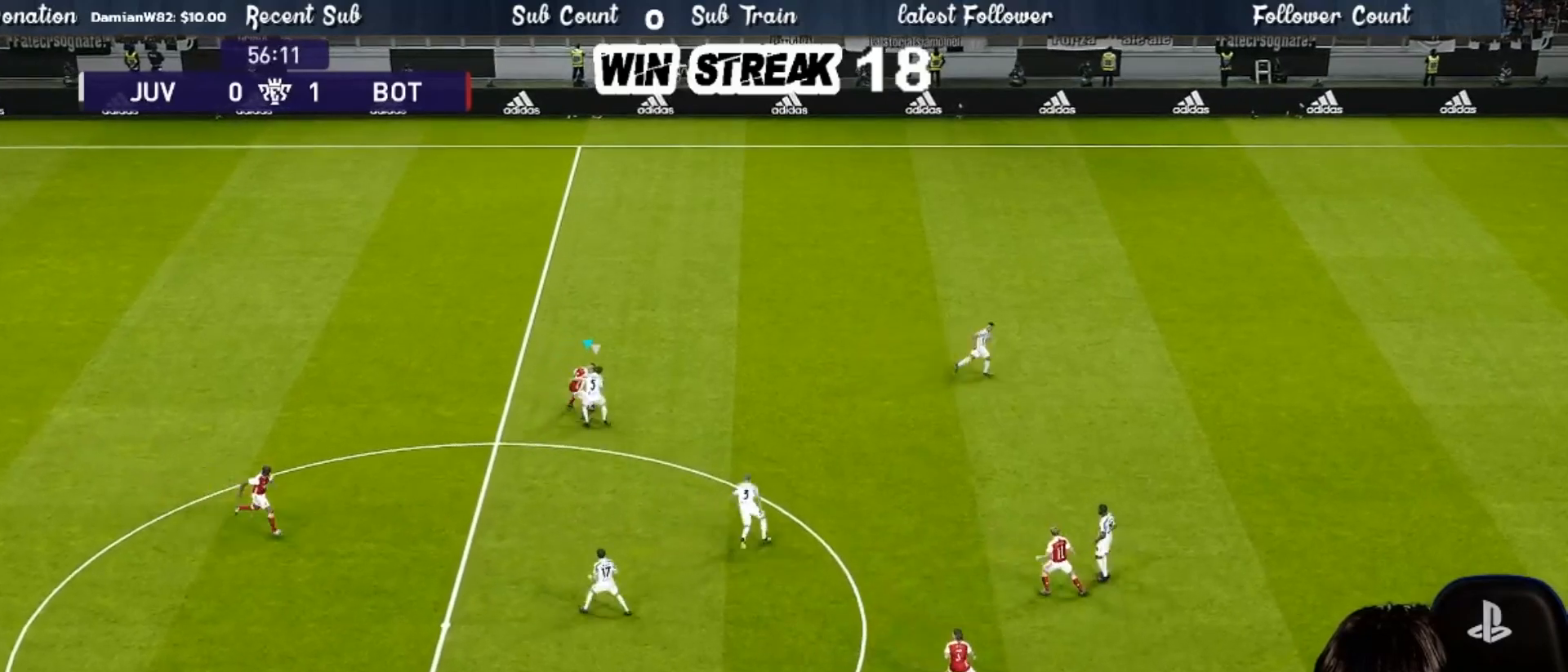
{"buttons": [], "left_stick": "up-right", "right_stick": "center", "events": [[33, "R2", "down"], [250, "R2", "up"], [317, "R2", "down"], [500, "R2", "up"]]}
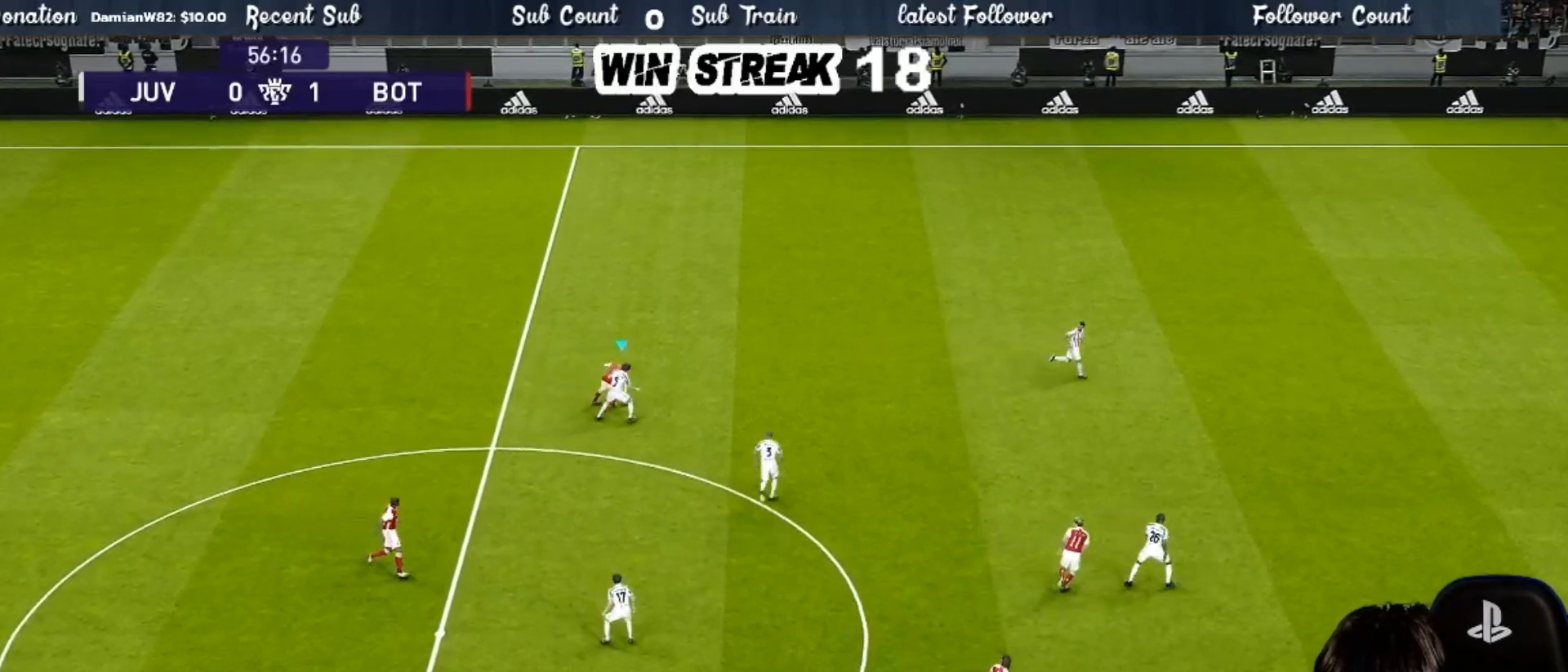
{"buttons": ["CROSS"], "left_stick": "right", "right_stick": "center", "events": [[450, "CROSS", "down"], [467, "left_stick", "right"]]}
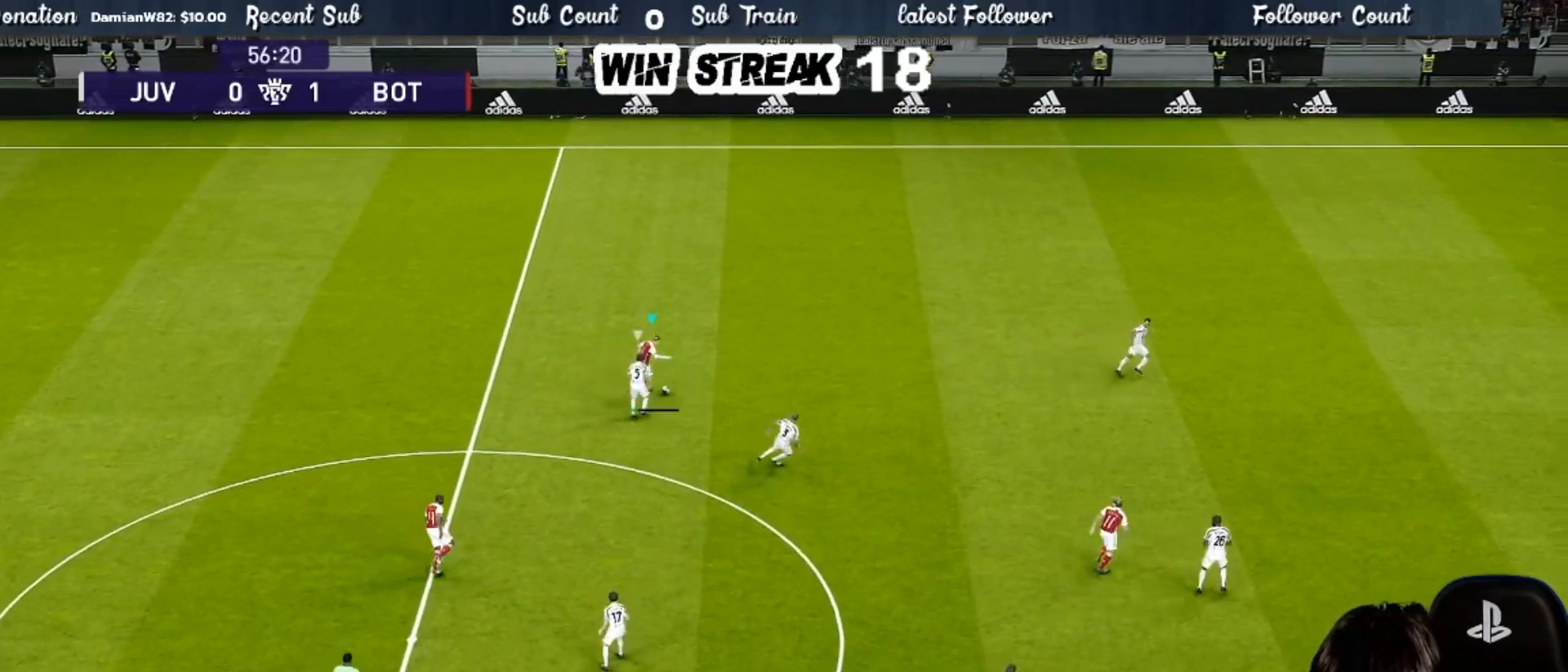
{"buttons": [], "left_stick": "center", "right_stick": "center", "events": [[100, "CROSS", "up"], [150, "left_stick", "center"]]}
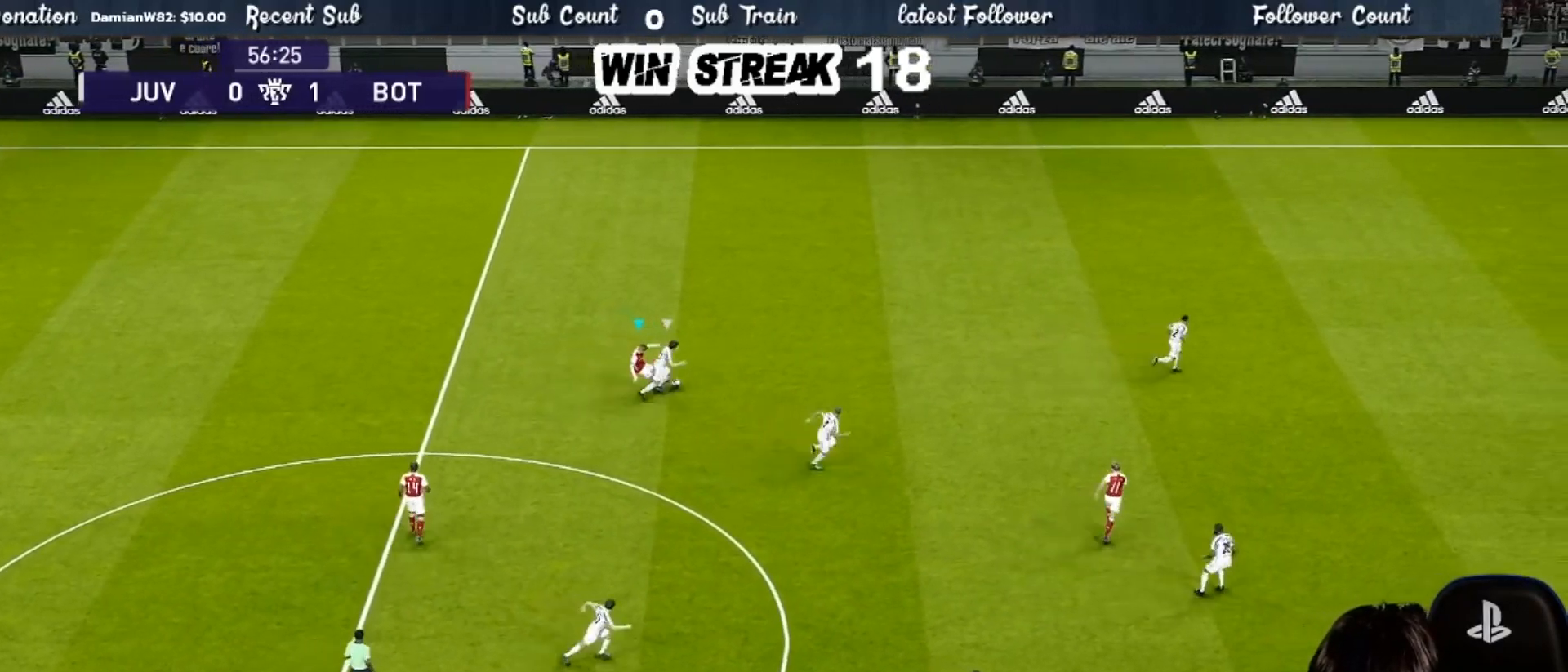
{"buttons": ["R2"], "left_stick": "up-right", "right_stick": "center", "events": [[350, "left_stick", "up-right"], [483, "R2", "down"]]}
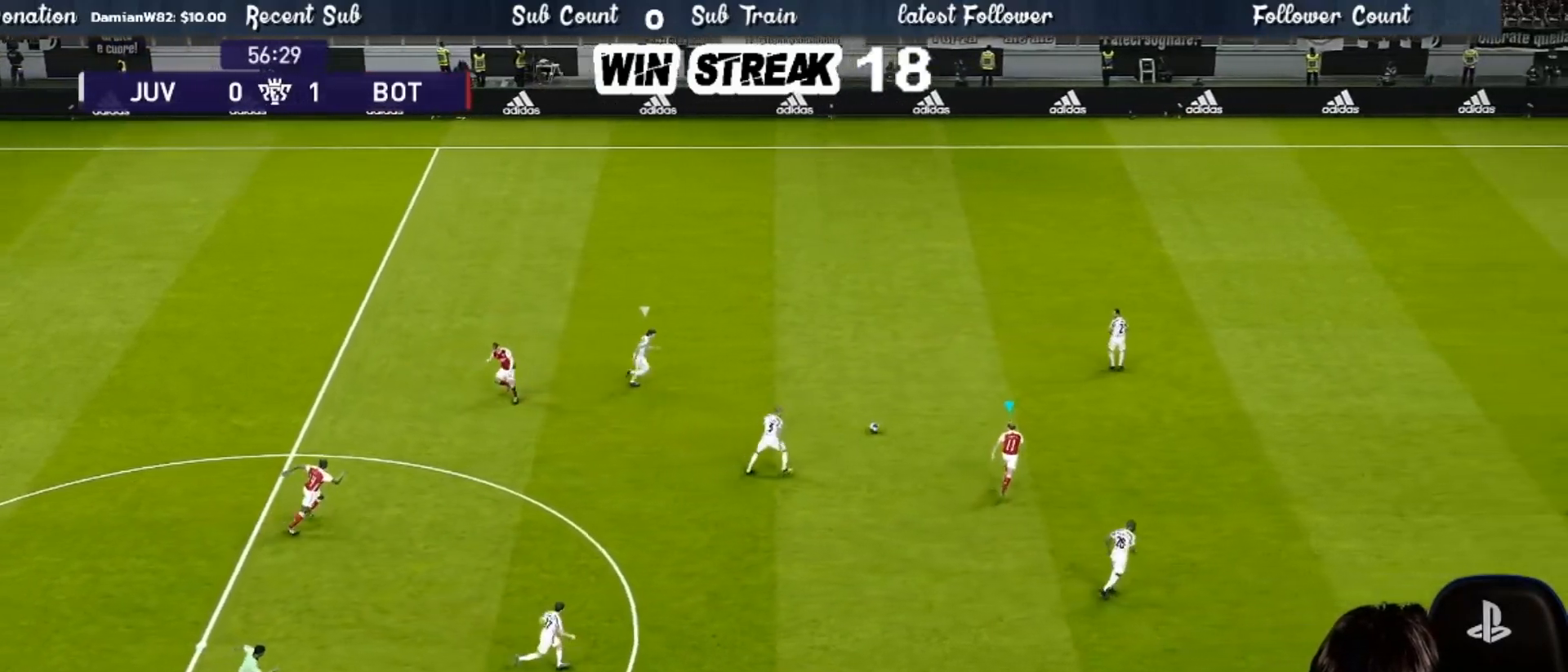
{"buttons": [], "left_stick": "down", "right_stick": "center", "events": [[133, "R2", "up"], [217, "left_stick", "center"], [367, "left_stick", "down"]]}
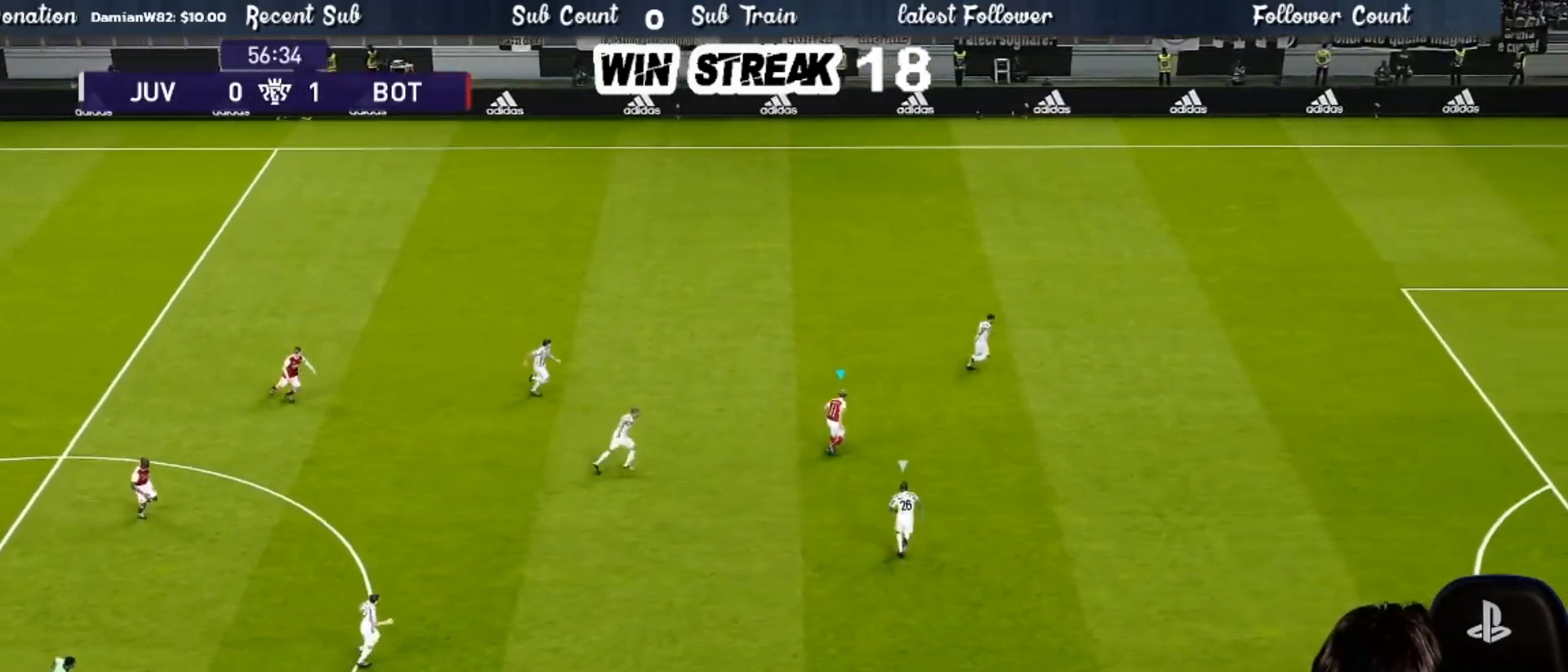
{"buttons": [], "left_stick": "center", "right_stick": "center", "events": [[317, "CROSS", "down"], [350, "R2", "down"], [417, "CROSS", "up"], [467, "R2", "up"], [467, "left_stick", "center"]]}
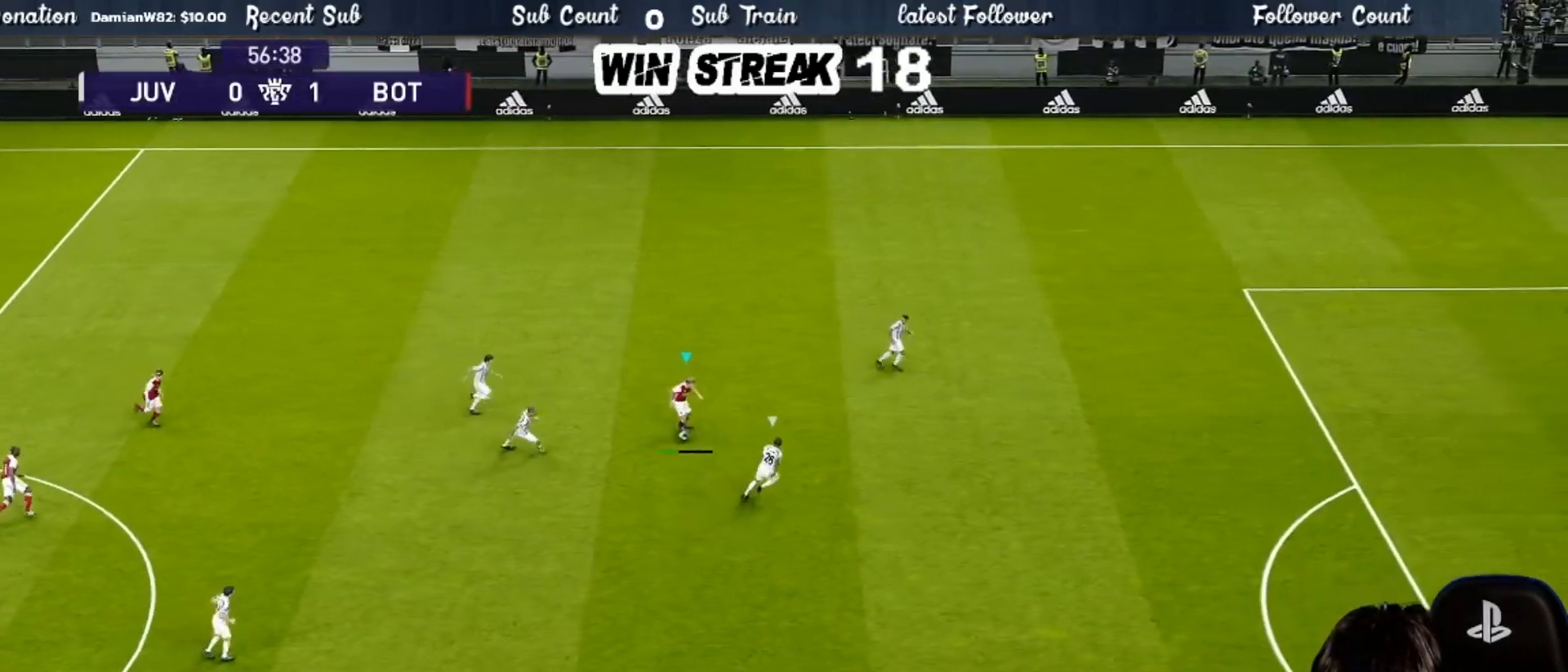
{"buttons": ["R1"], "left_stick": "up", "right_stick": "center", "events": [[267, "left_stick", "up"], [333, "R1", "down"]]}
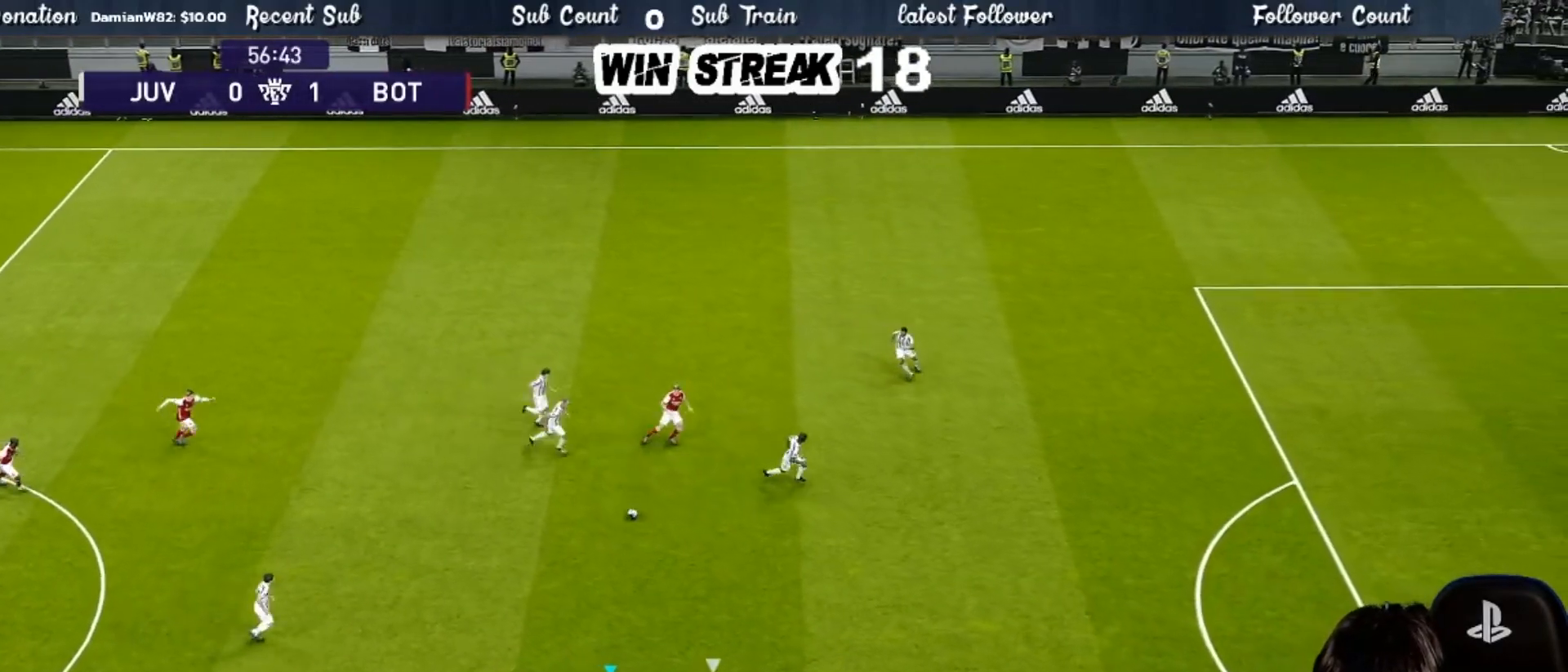
{"buttons": [], "left_stick": "up", "right_stick": "center", "events": [[183, "R1", "up"]]}
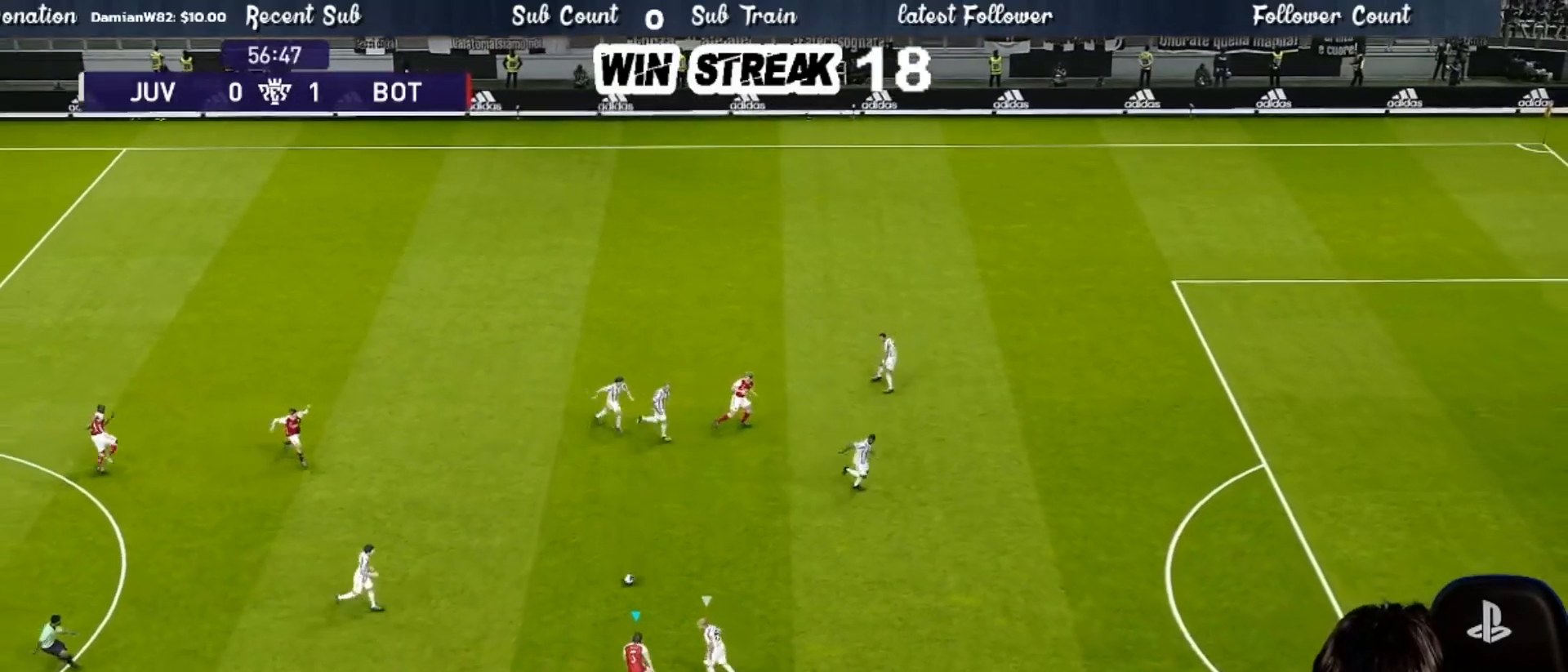
{"buttons": [], "left_stick": "up", "right_stick": "center", "events": []}
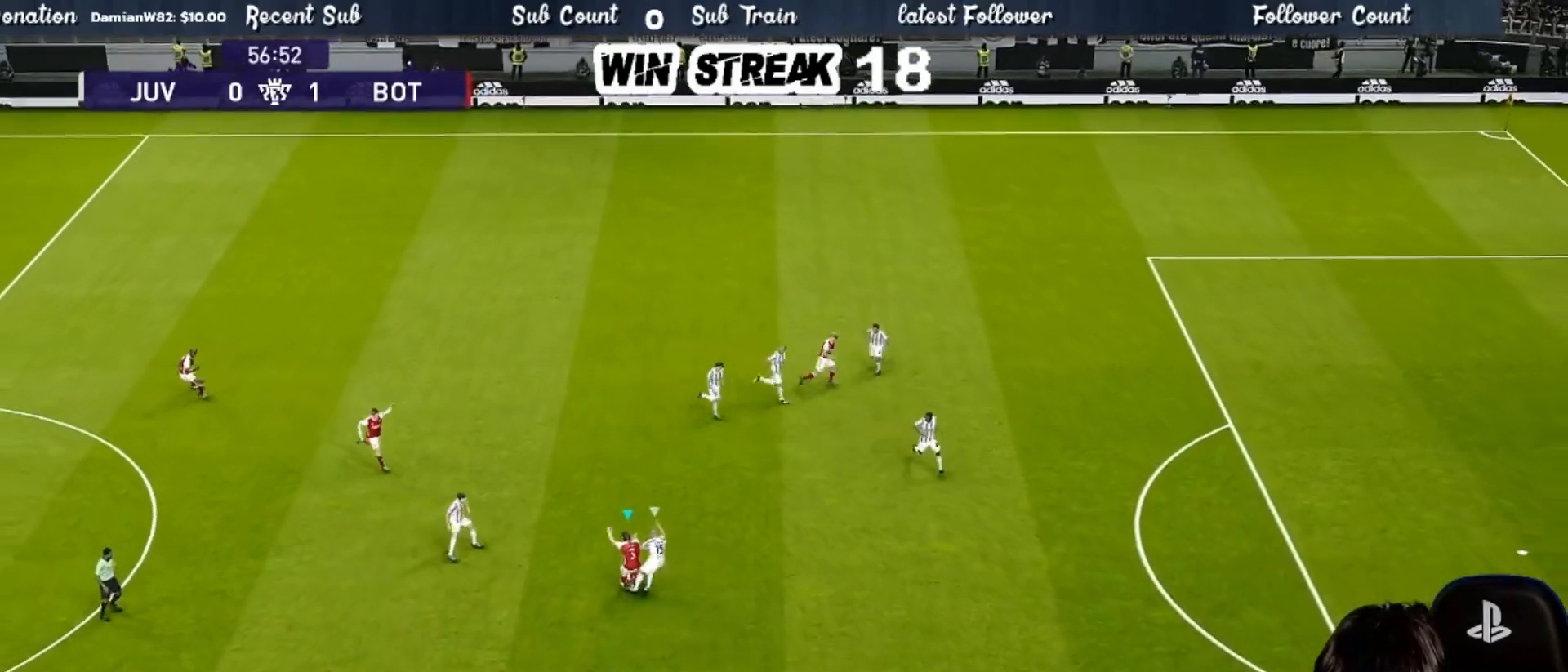
{"buttons": ["R2"], "left_stick": "up-right", "right_stick": "center", "events": [[167, "left_stick", "up-right"], [433, "R2", "down"]]}
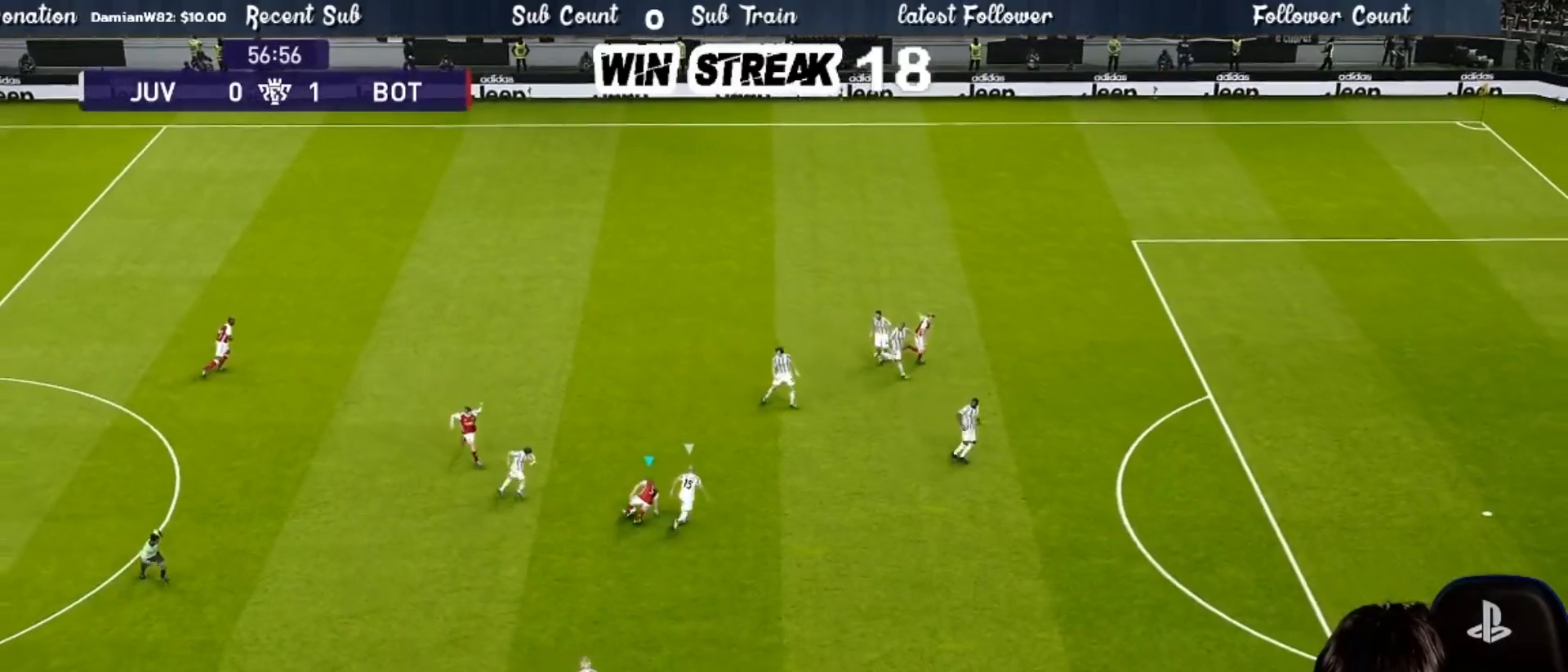
{"buttons": [], "left_stick": "down-left", "right_stick": "center", "events": [[83, "R2", "up"], [317, "CROSS", "down"], [317, "left_stick", "up-left"], [333, "R2", "down"], [417, "CROSS", "up"], [417, "R2", "up"], [417, "left_stick", "down-left"]]}
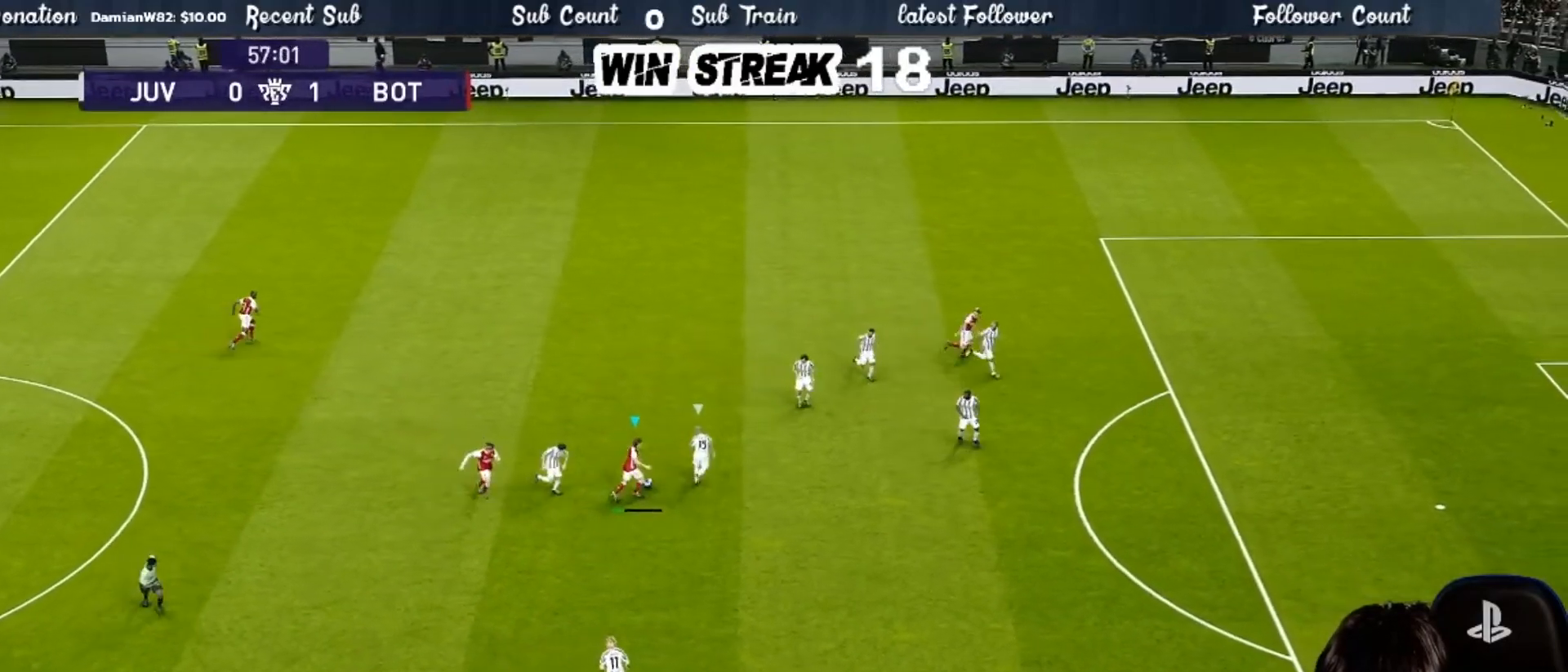
{"buttons": [], "left_stick": "down-right", "right_stick": "center", "events": [[83, "left_stick", "down"], [267, "left_stick", "down-right"]]}
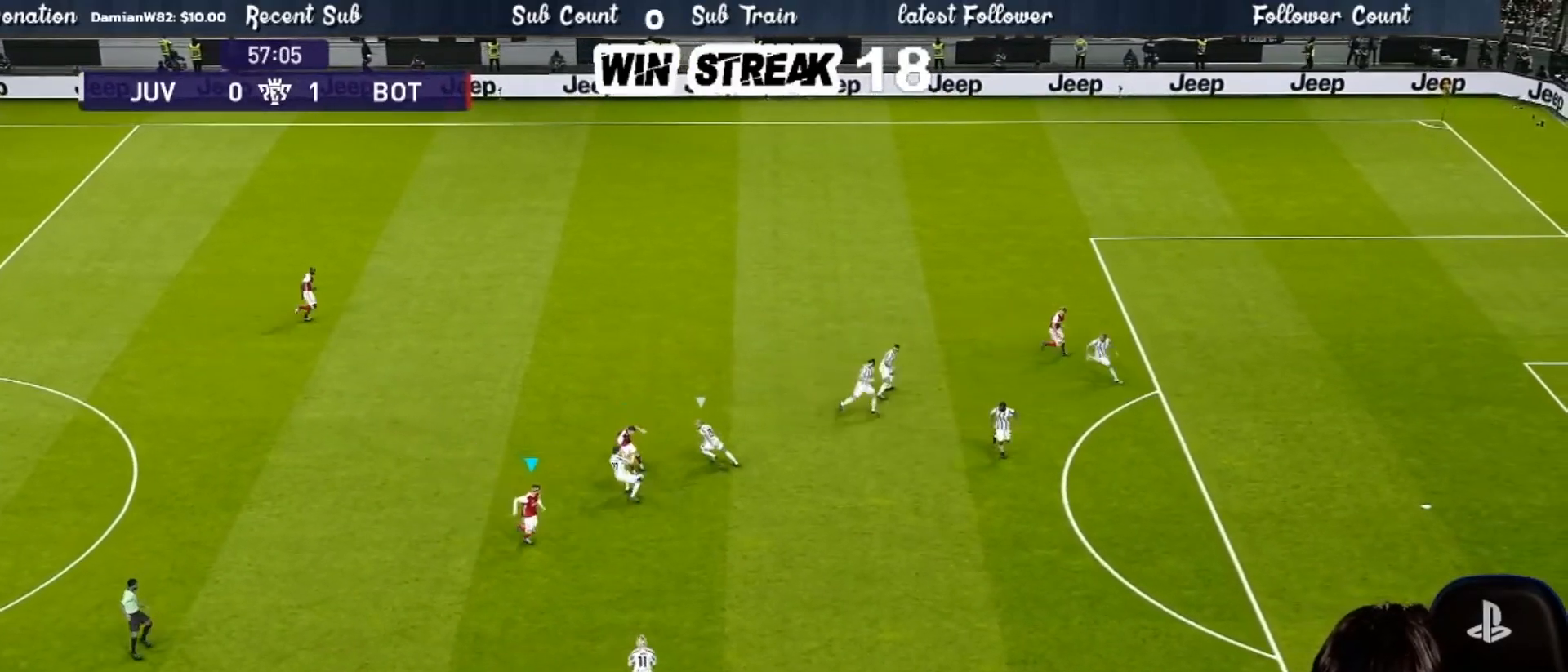
{"buttons": [], "left_stick": "down-right", "right_stick": "center", "events": []}
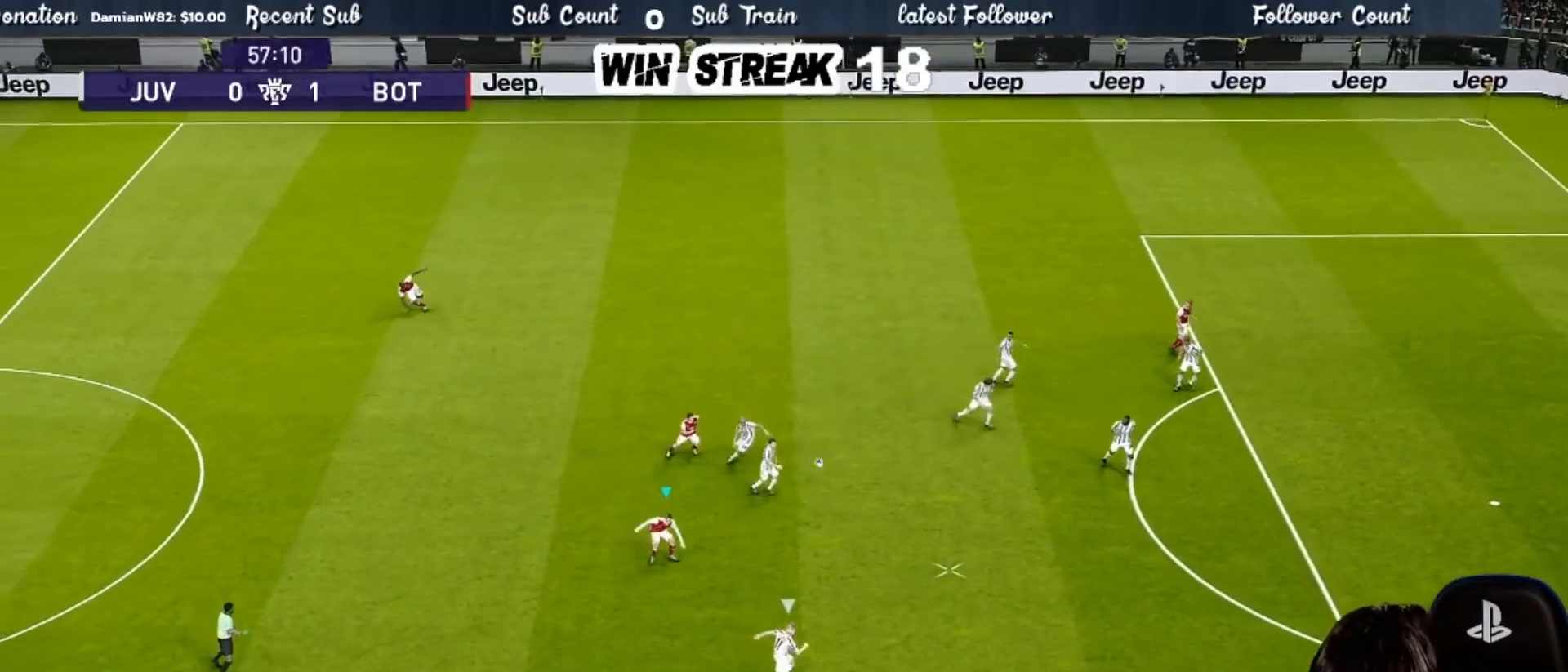
{"buttons": ["R1"], "left_stick": "down-right", "right_stick": "center", "events": [[17, "R1", "down"]]}
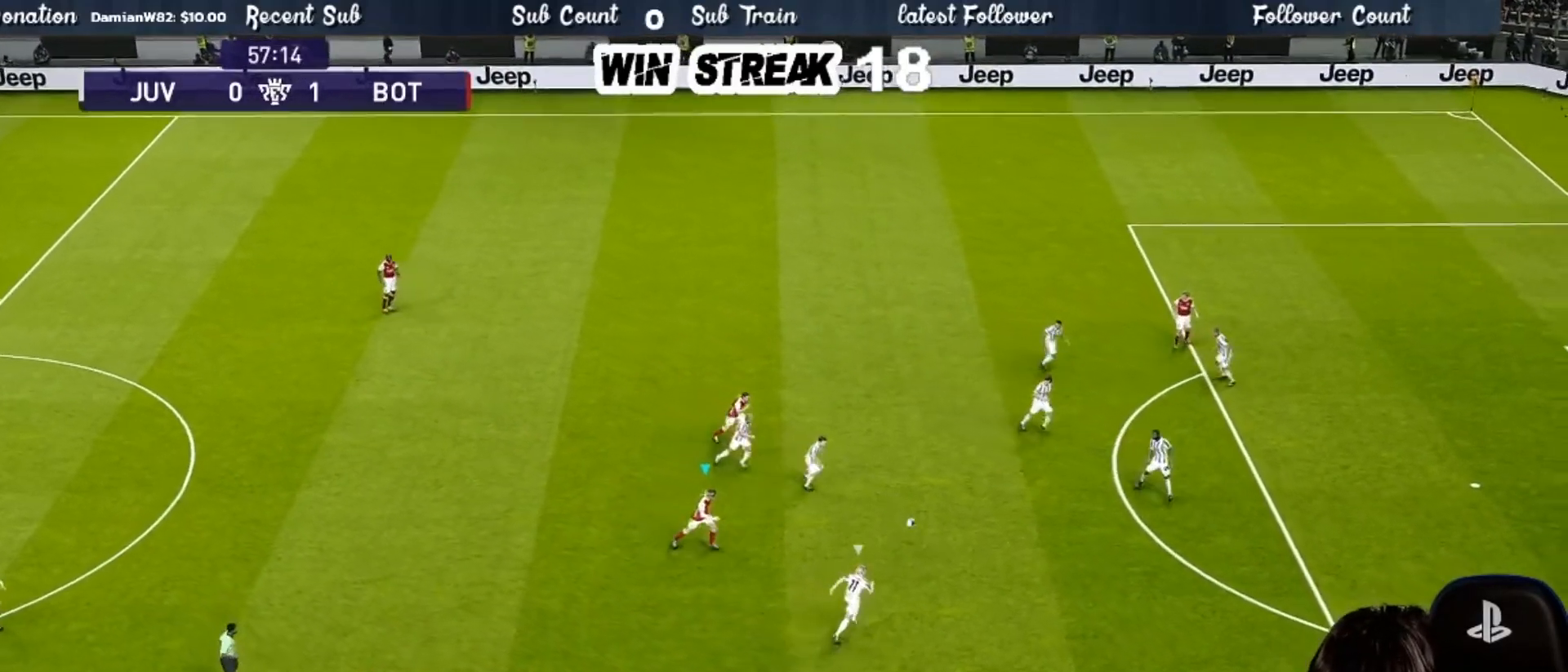
{"buttons": ["R1"], "left_stick": "down-right", "right_stick": "center", "events": []}
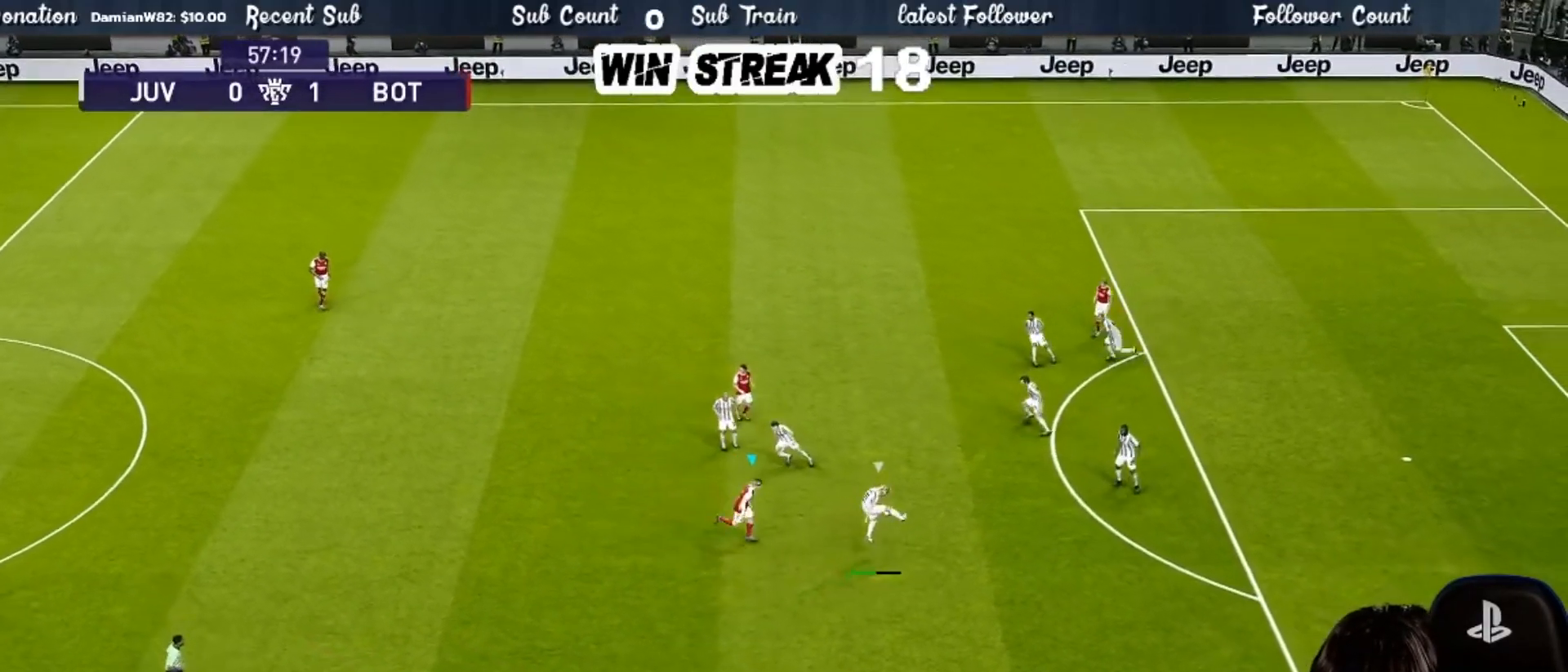
{"buttons": ["CROSS", "SQUARE", "R1"], "left_stick": "center", "right_stick": "center", "events": [[17, "SQUARE", "down"], [83, "left_stick", "right"], [117, "CROSS", "down"], [267, "left_stick", "down-right"], [317, "L1", "down"], [417, "left_stick", "center"], [433, "L1", "up"]]}
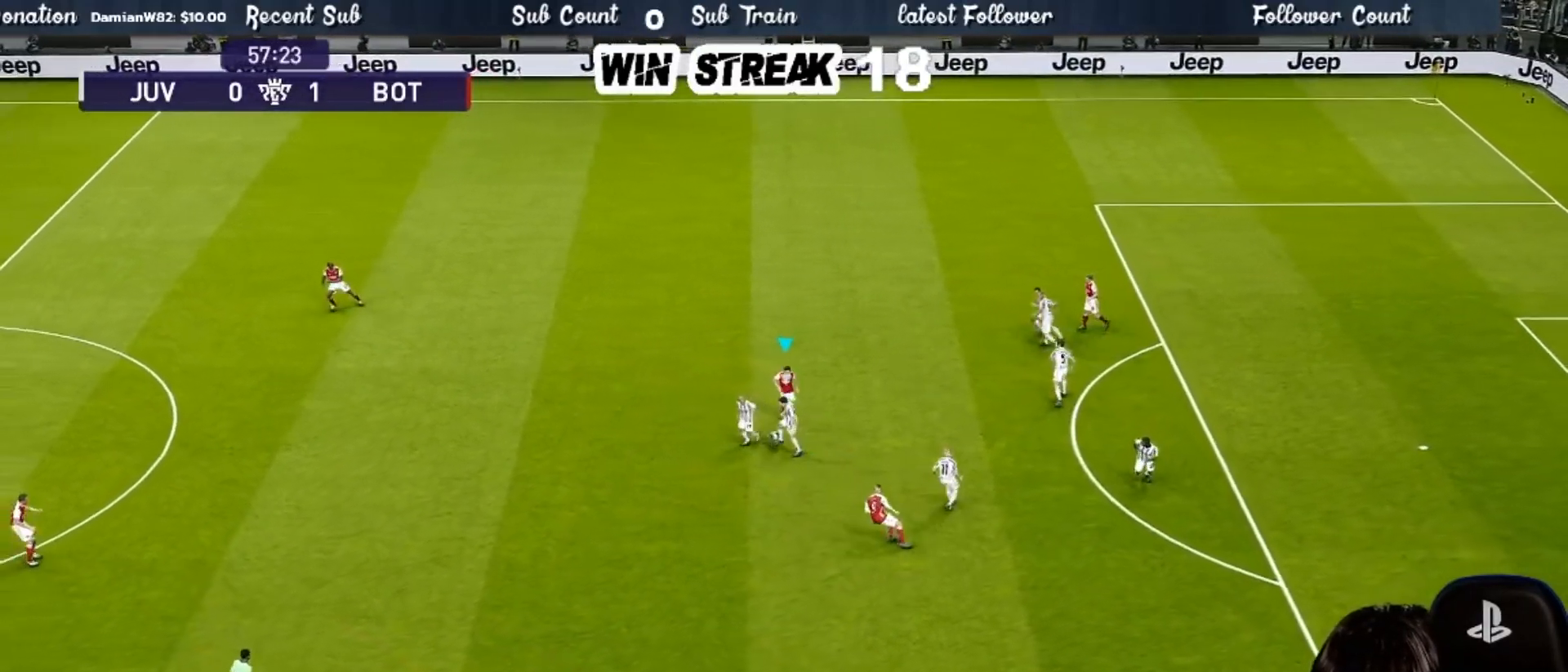
{"buttons": ["CROSS", "SQUARE", "R1"], "left_stick": "center", "right_stick": "center", "events": [[17, "left_stick", "left"], [300, "left_stick", "center"]]}
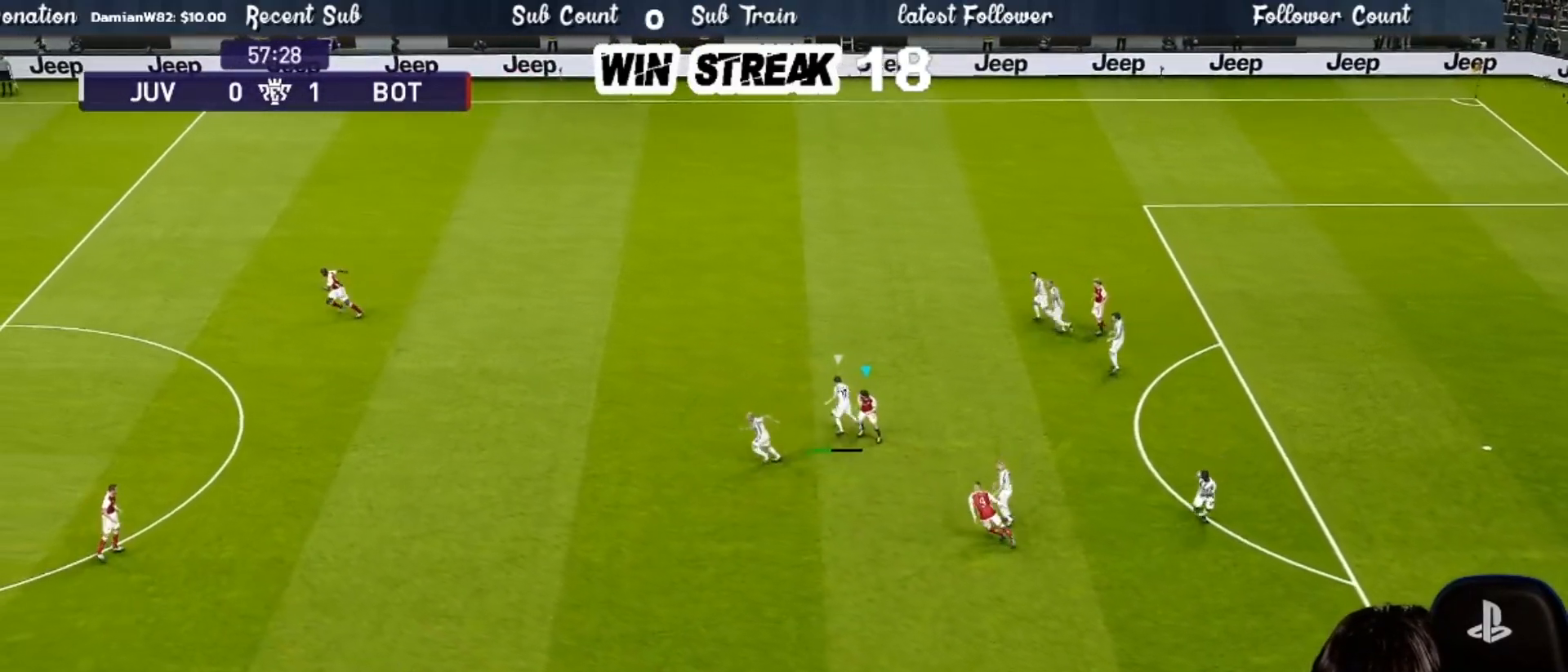
{"buttons": ["CROSS", "SQUARE", "R1"], "left_stick": "right", "right_stick": "center", "events": [[367, "L1", "down"], [383, "left_stick", "down-right"], [483, "L1", "up"], [483, "left_stick", "right"]]}
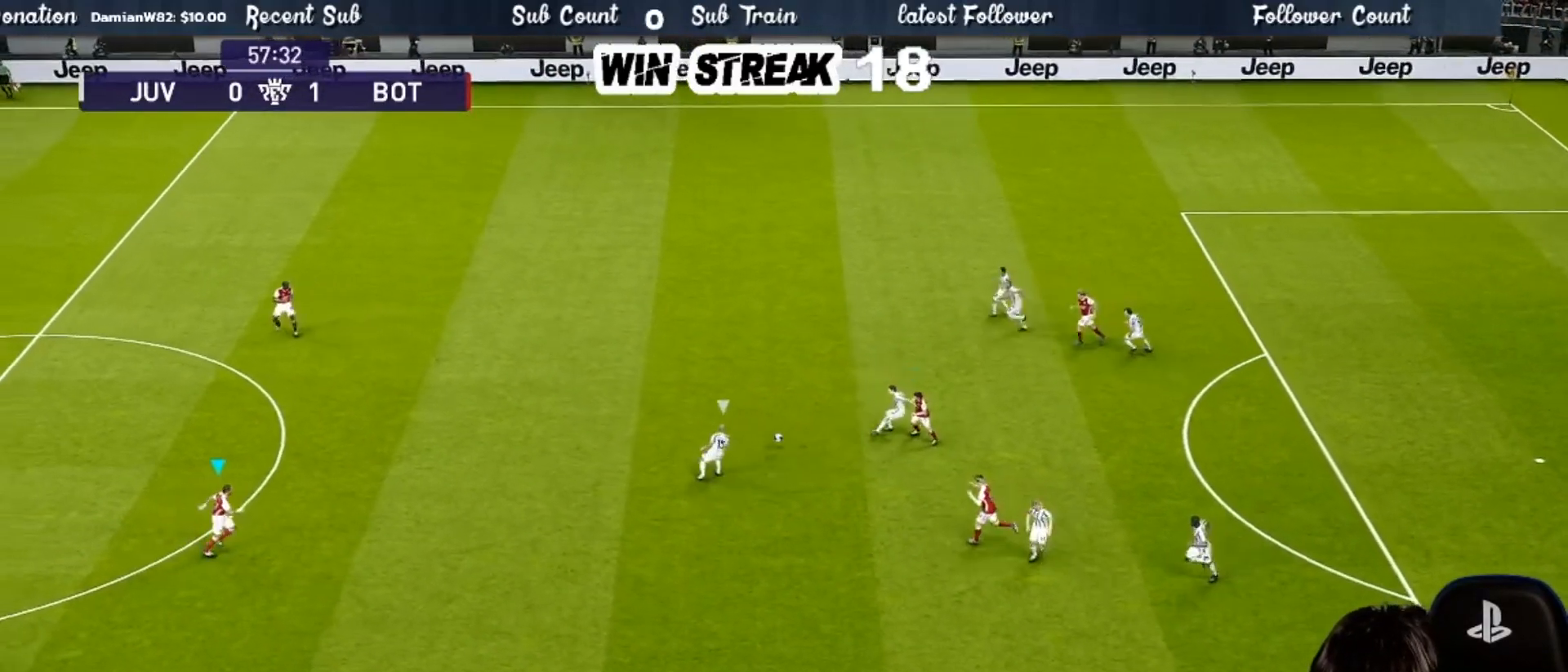
{"buttons": ["CROSS", "CIRCLE", "TRIANGLE", "R1"], "left_stick": "right", "right_stick": "center", "events": [[433, "CIRCLE", "down"], [433, "TRIANGLE", "down"], [467, "SQUARE", "up"]]}